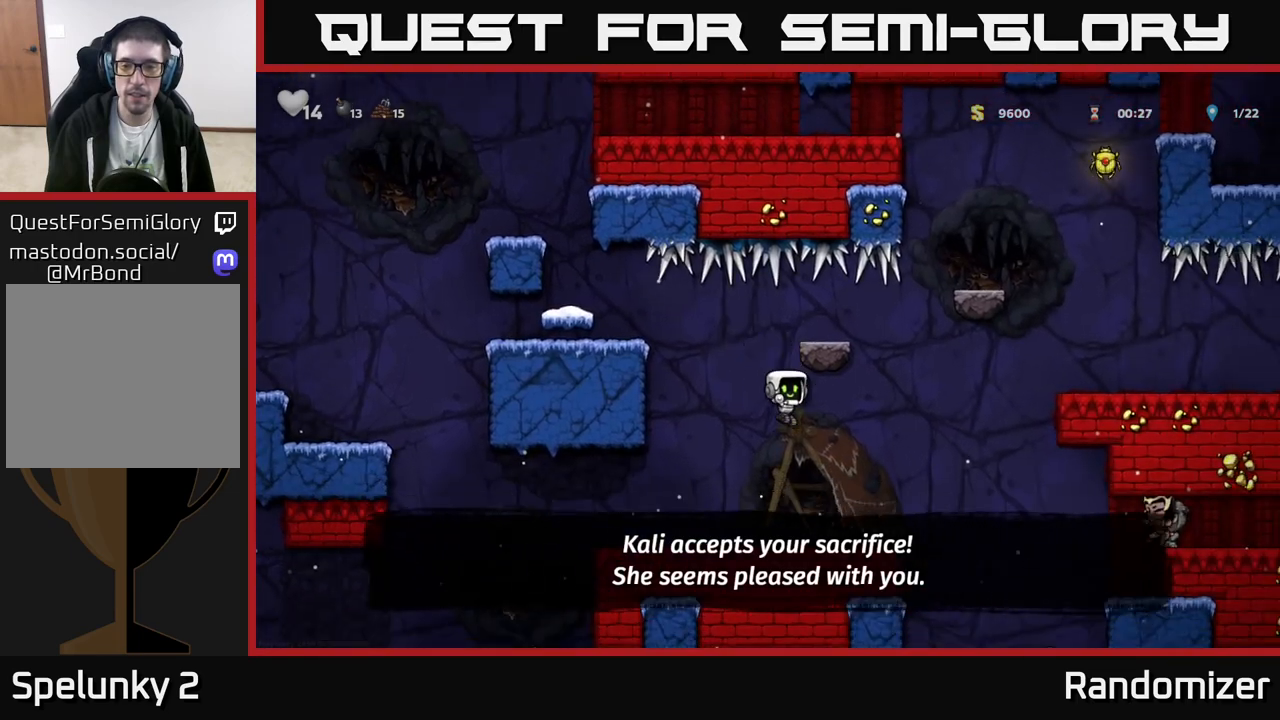
Gameplay with a controller (Xbox layout); each line is a JSON object with the inputs held at the frame after it. "events" lists button and stick changes between this image and that frame as [ms after this image, input, new state], when the widget could be followed in between. Not read: right_stick.
{"buttons": ["A"], "left_stick": "right", "events": [[33, "left_stick", "center"], [250, "left_stick", "right"], [483, "A", "down"]]}
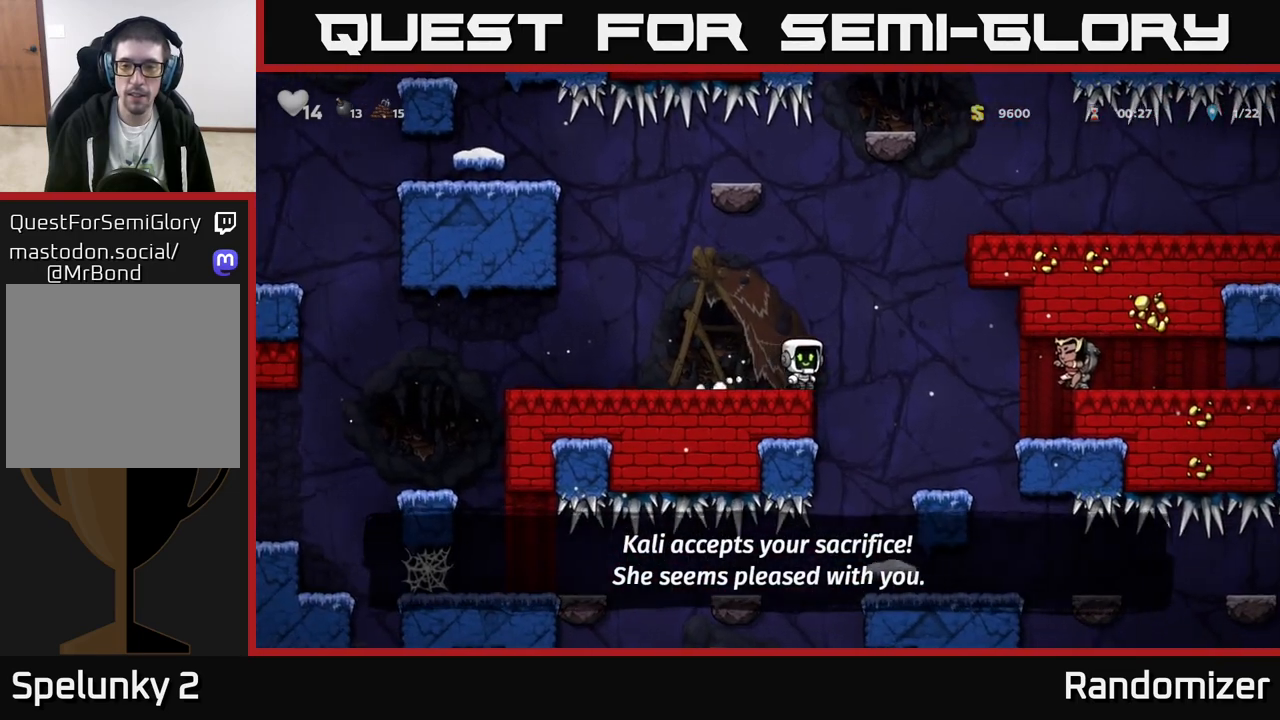
{"buttons": [], "left_stick": "center", "events": [[167, "left_stick", "center"], [400, "A", "up"]]}
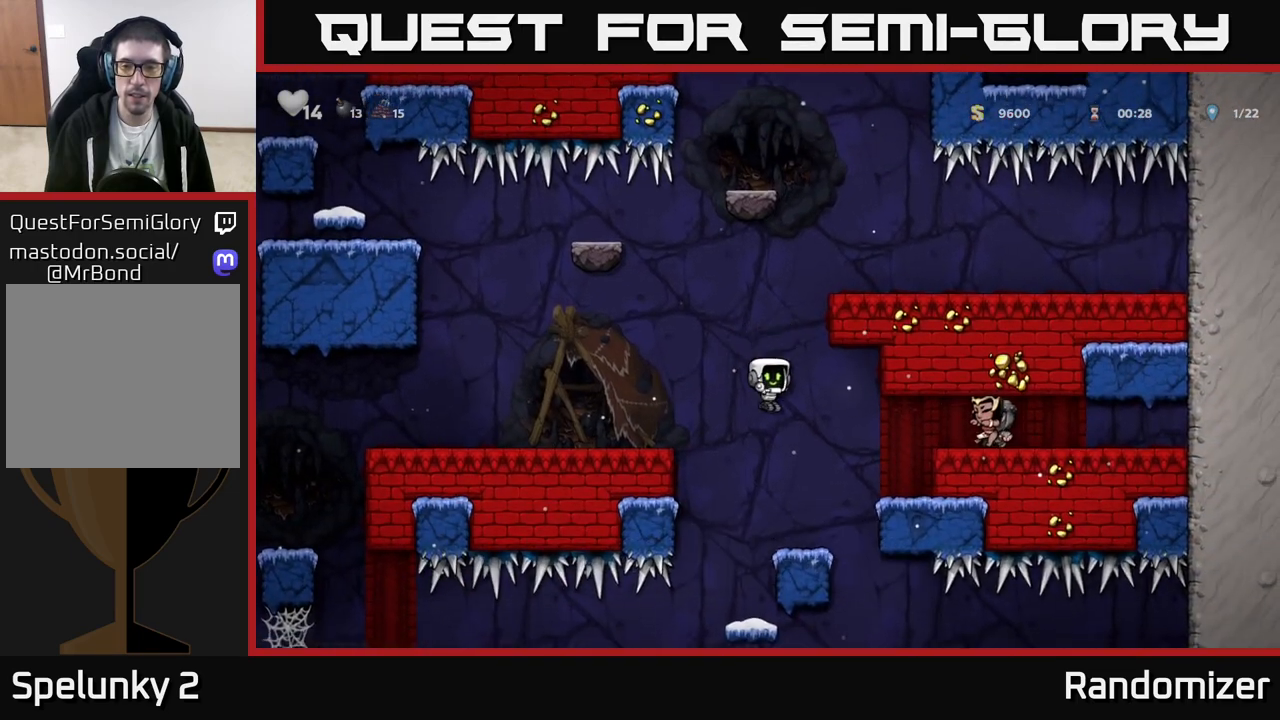
{"buttons": [], "left_stick": "right", "events": [[100, "left_stick", "right"], [250, "left_stick", "center"], [283, "A", "down"], [433, "A", "up"], [433, "left_stick", "right"]]}
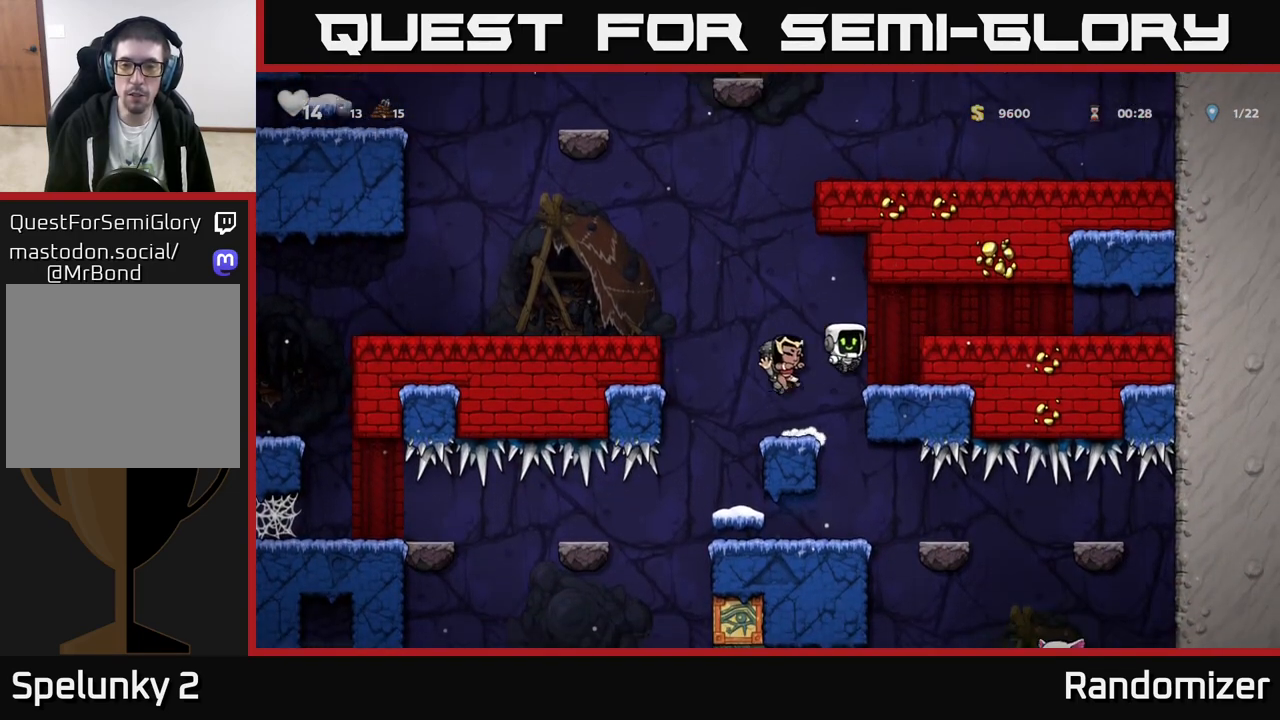
{"buttons": ["A"], "left_stick": "center", "events": [[67, "left_stick", "center"], [317, "A", "down"]]}
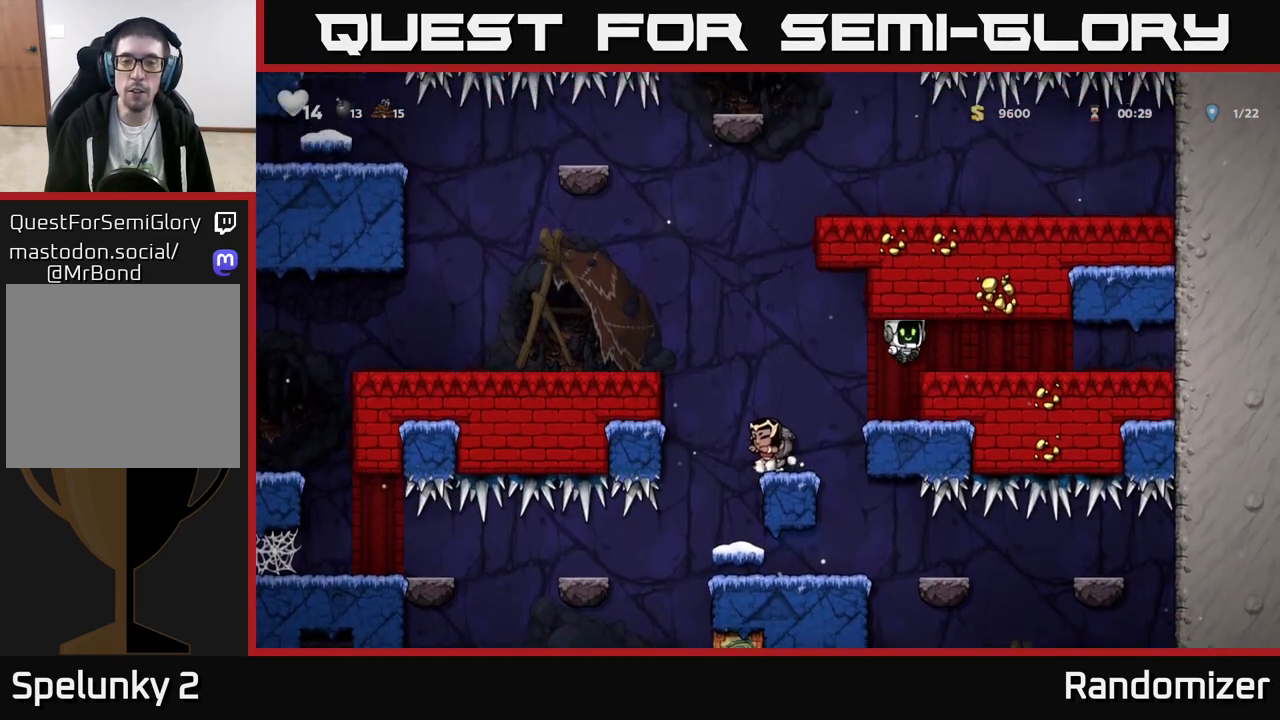
{"buttons": [], "left_stick": "center", "events": [[17, "left_stick", "left"], [50, "A", "up"], [133, "left_stick", "center"], [350, "left_stick", "up-left"], [467, "left_stick", "center"]]}
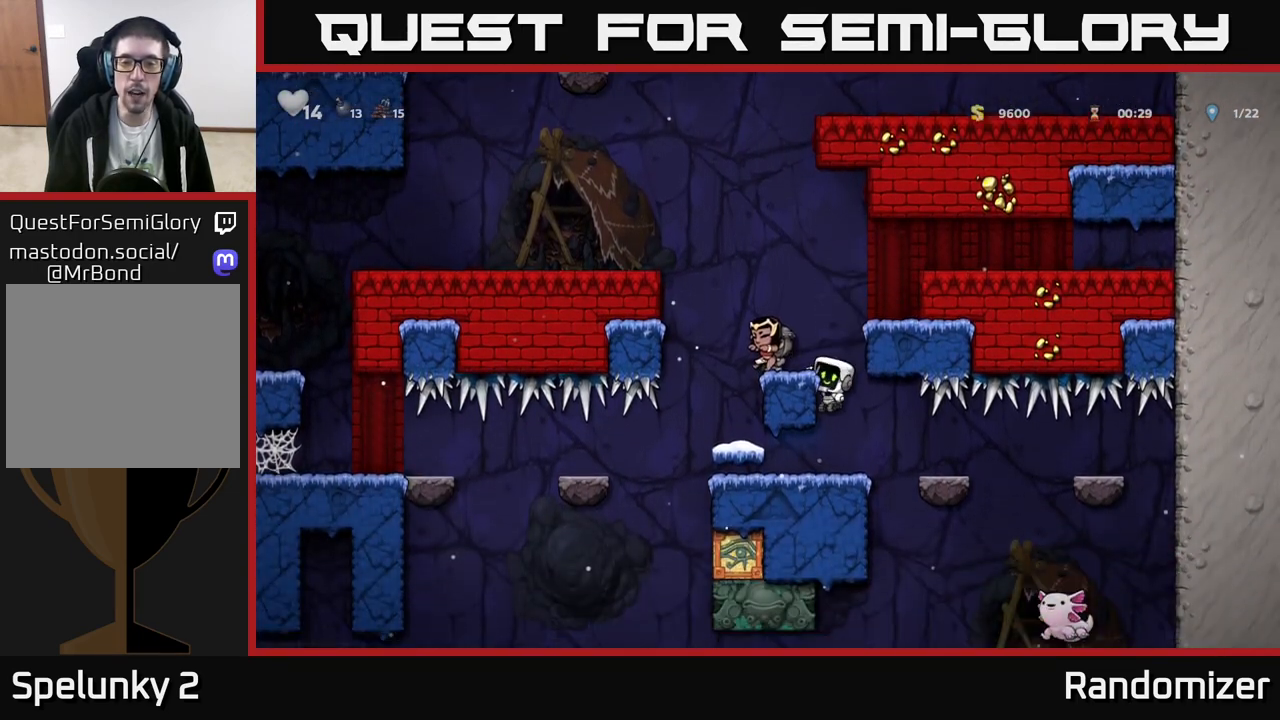
{"buttons": [], "left_stick": "left", "events": [[283, "A", "down"], [450, "left_stick", "left"], [467, "A", "up"]]}
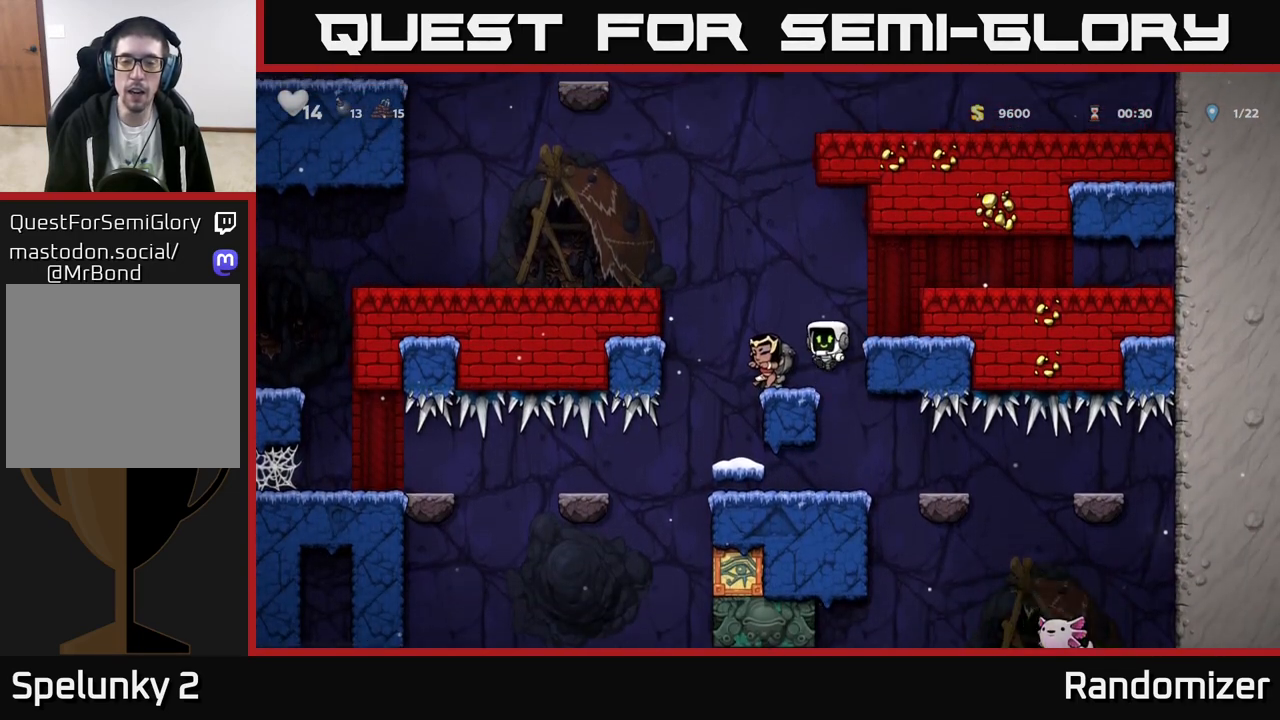
{"buttons": ["A"], "left_stick": "left", "events": [[67, "left_stick", "center"], [333, "left_stick", "left"], [383, "A", "down"]]}
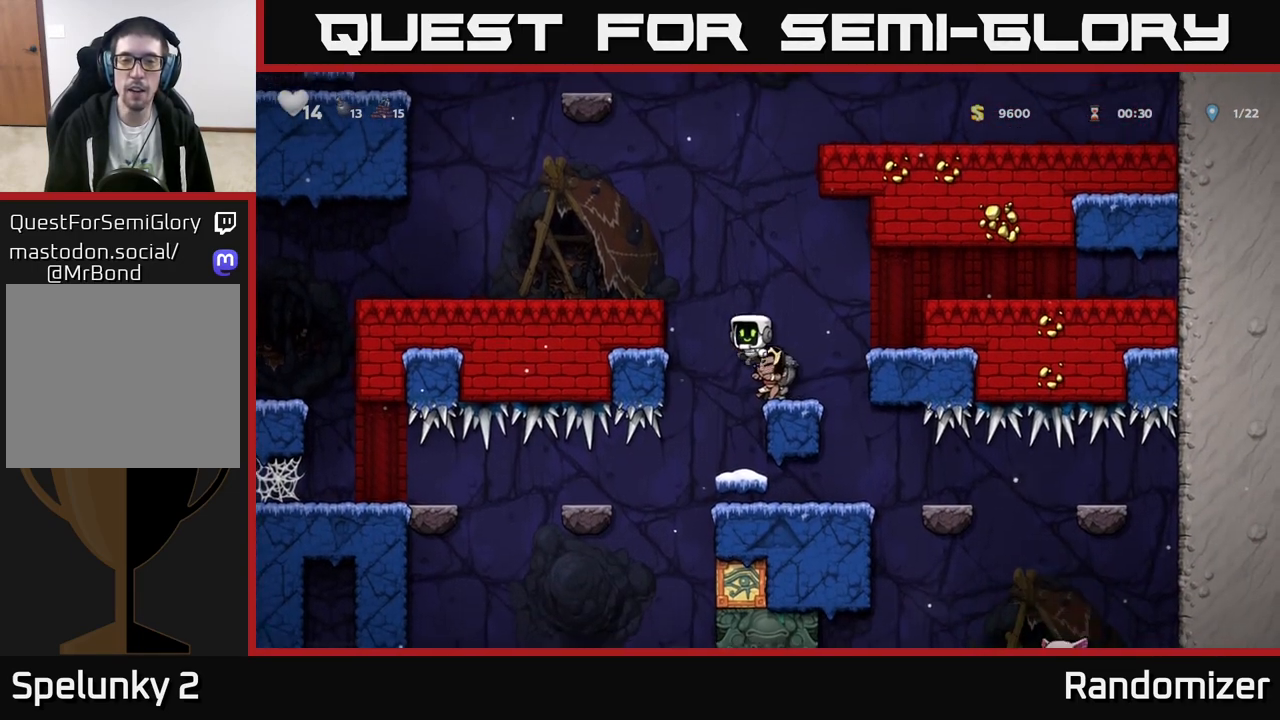
{"buttons": [], "left_stick": "left", "events": [[100, "A", "up"], [267, "A", "down"], [400, "A", "up"]]}
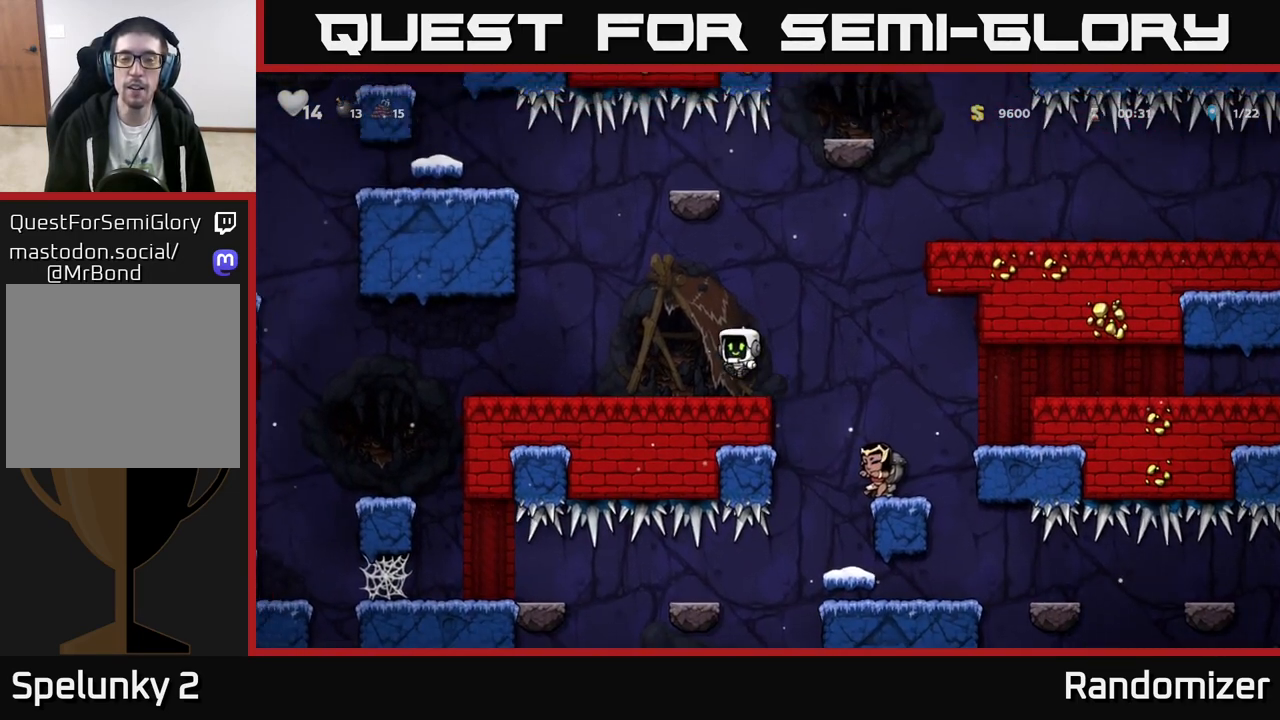
{"buttons": [], "left_stick": "center", "events": [[400, "left_stick", "center"]]}
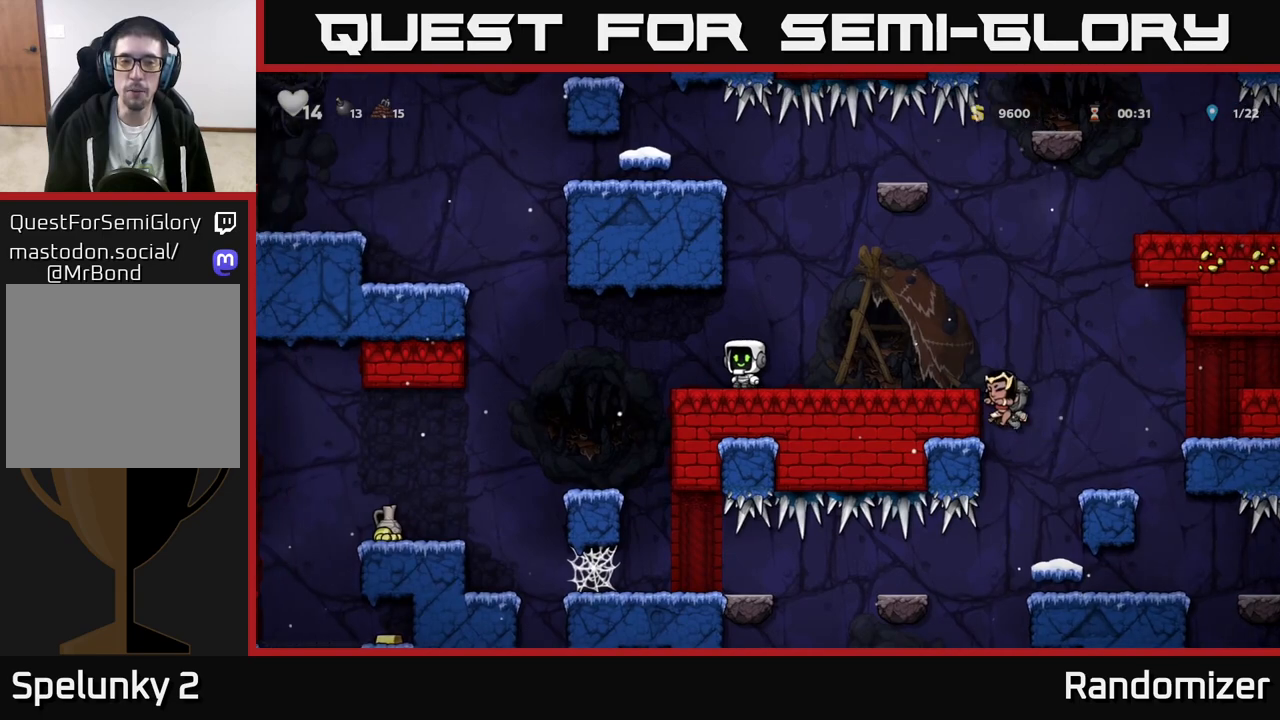
{"buttons": [], "left_stick": "center", "events": [[50, "left_stick", "left"], [183, "A", "down"], [283, "A", "up"], [350, "left_stick", "center"]]}
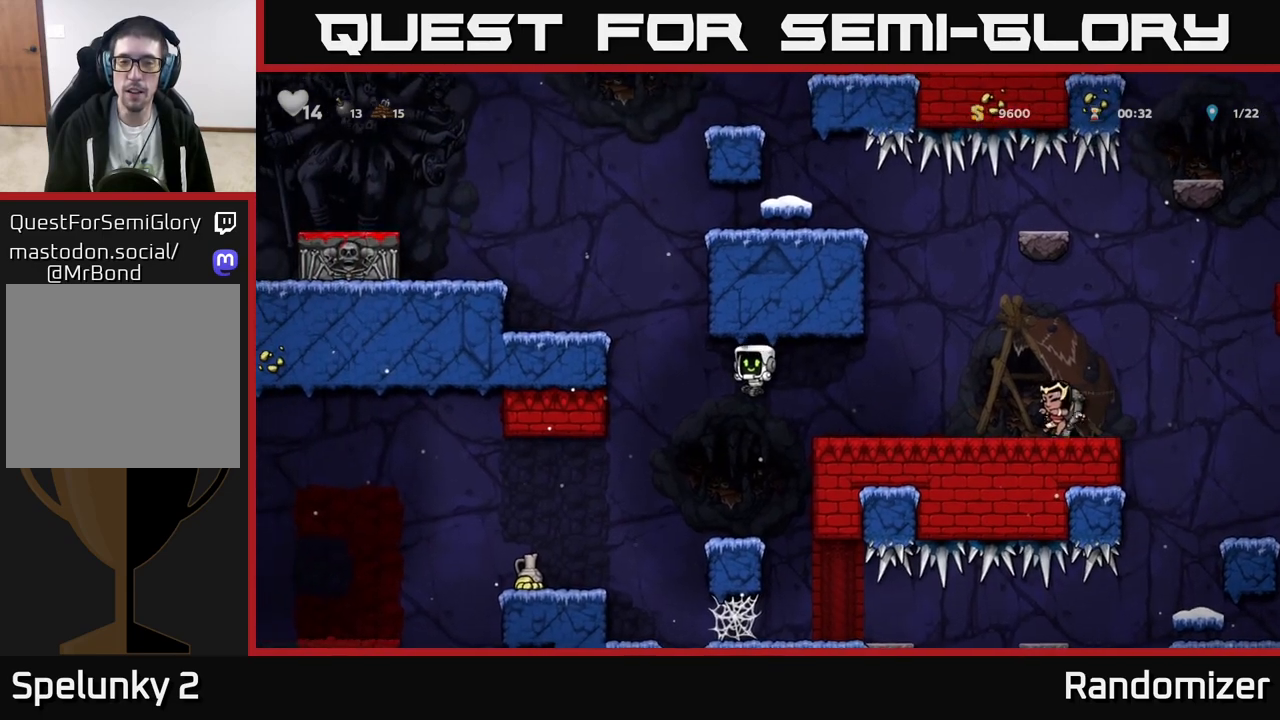
{"buttons": ["A"], "left_stick": "right", "events": [[100, "left_stick", "left"], [200, "left_stick", "center"], [317, "A", "down"], [333, "left_stick", "right"]]}
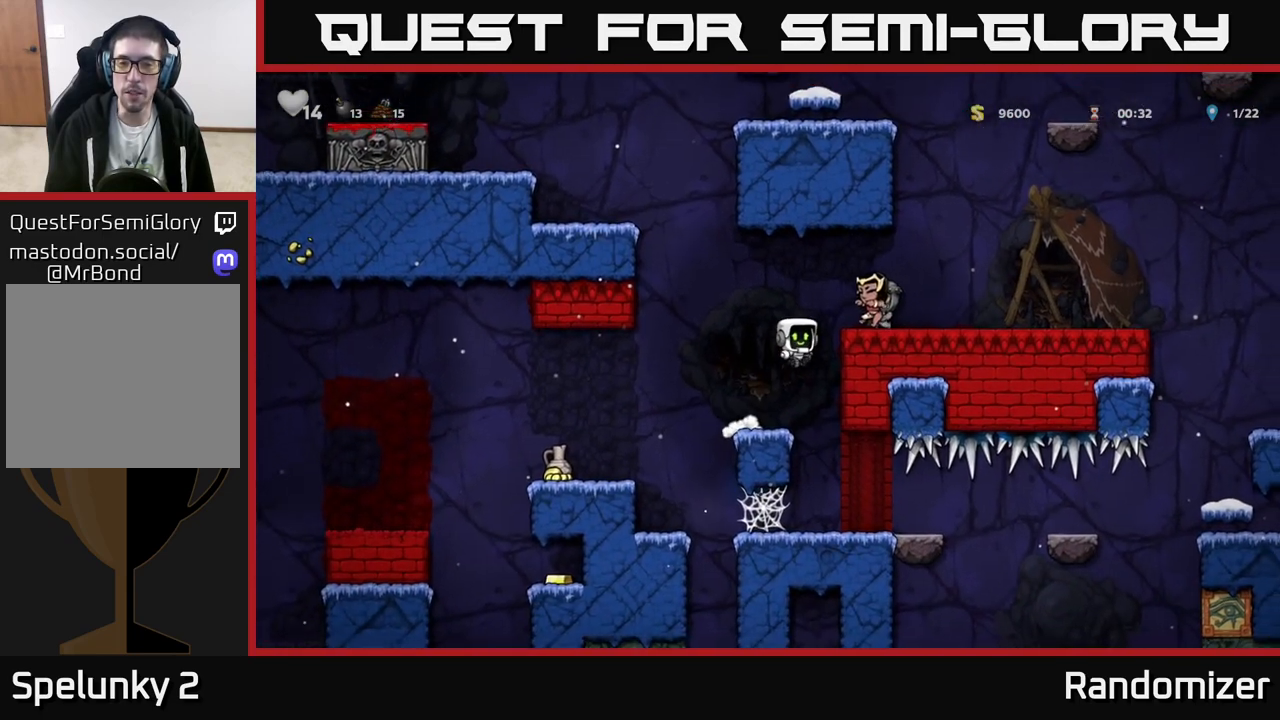
{"buttons": [], "left_stick": "center", "events": [[33, "A", "up"], [217, "A", "down"], [300, "A", "up"], [450, "left_stick", "center"]]}
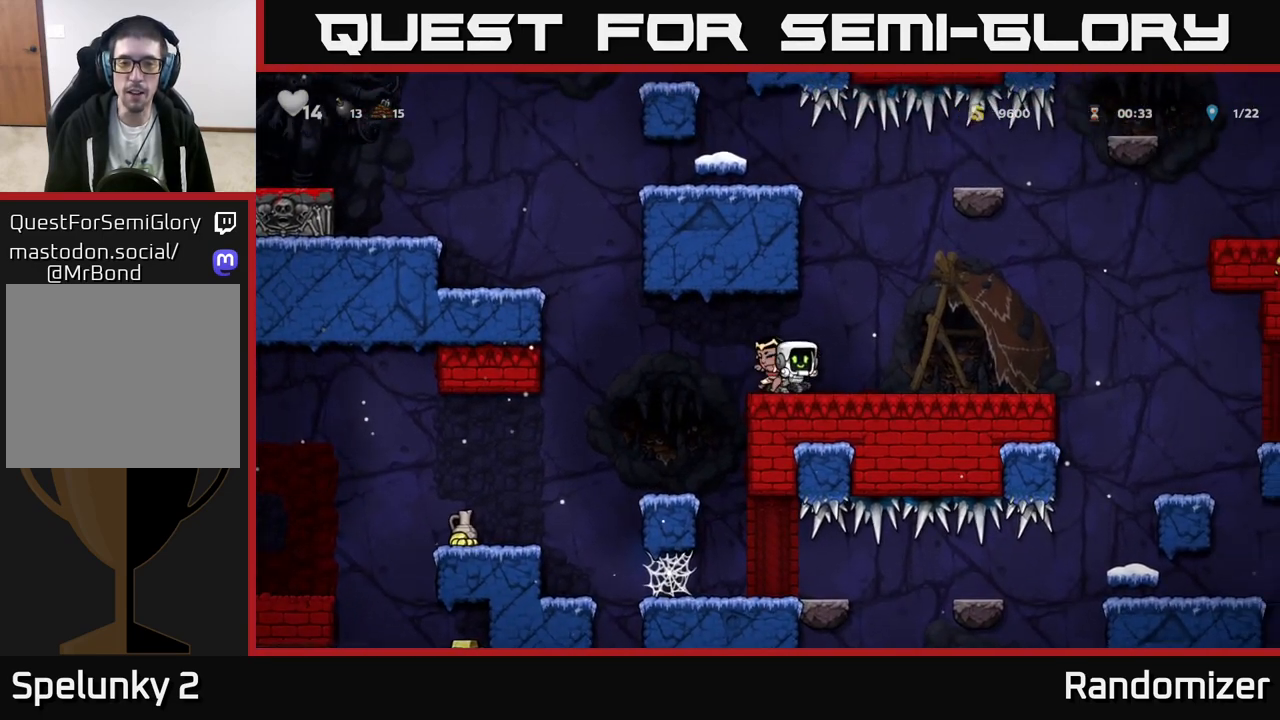
{"buttons": [], "left_stick": "right", "events": [[250, "left_stick", "up-left"], [417, "left_stick", "right"]]}
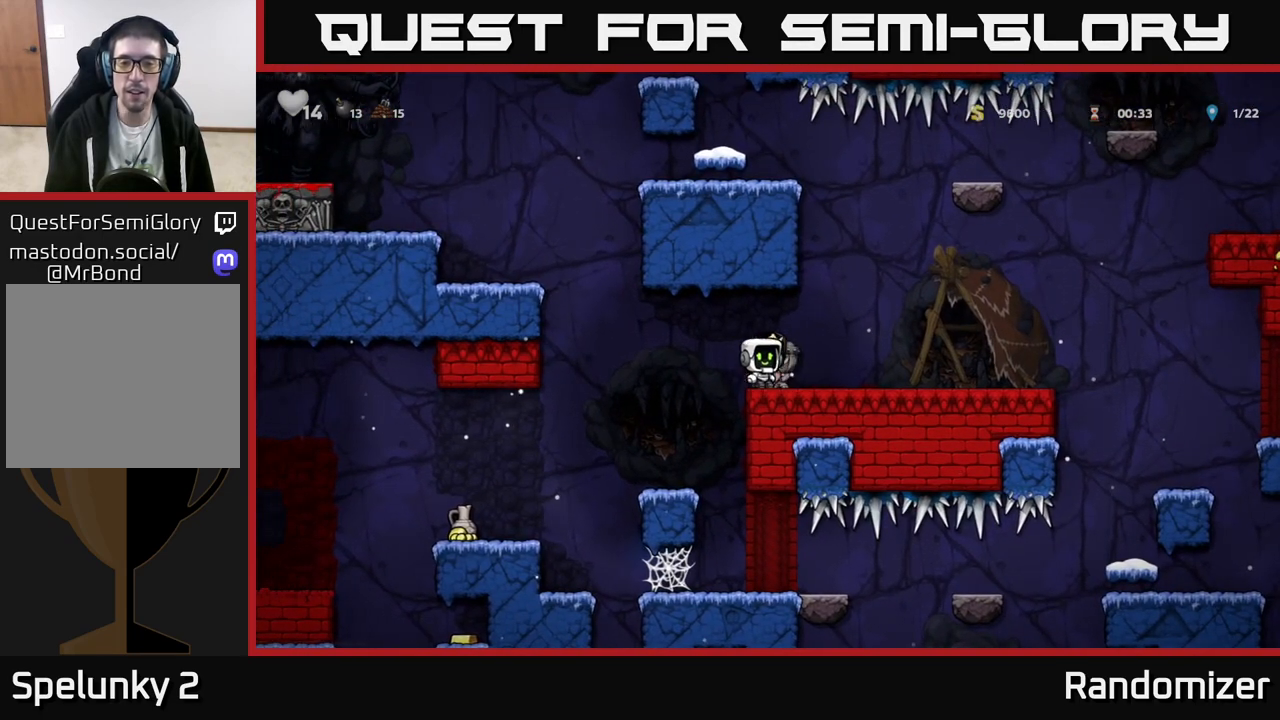
{"buttons": [], "left_stick": "center", "events": [[50, "left_stick", "center"], [217, "left_stick", "down"], [317, "X", "down"], [417, "X", "up"], [467, "left_stick", "center"]]}
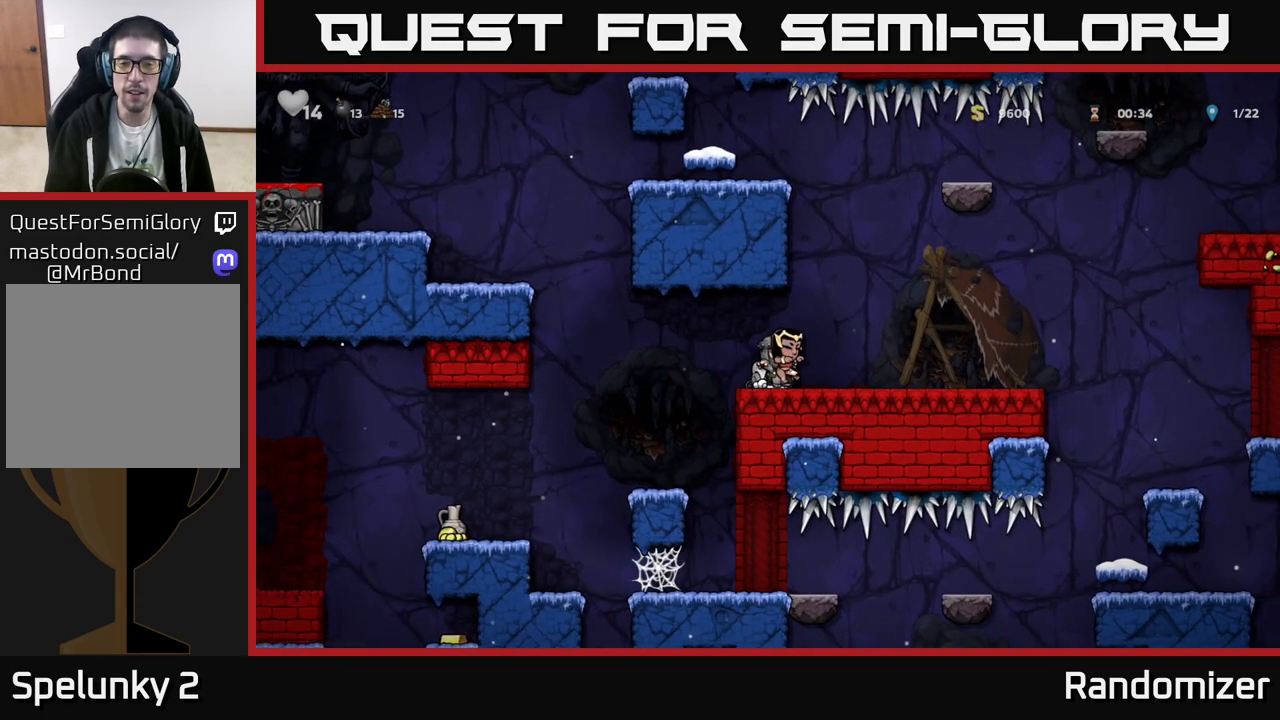
{"buttons": ["A"], "left_stick": "left", "events": [[100, "left_stick", "left"], [300, "A", "down"]]}
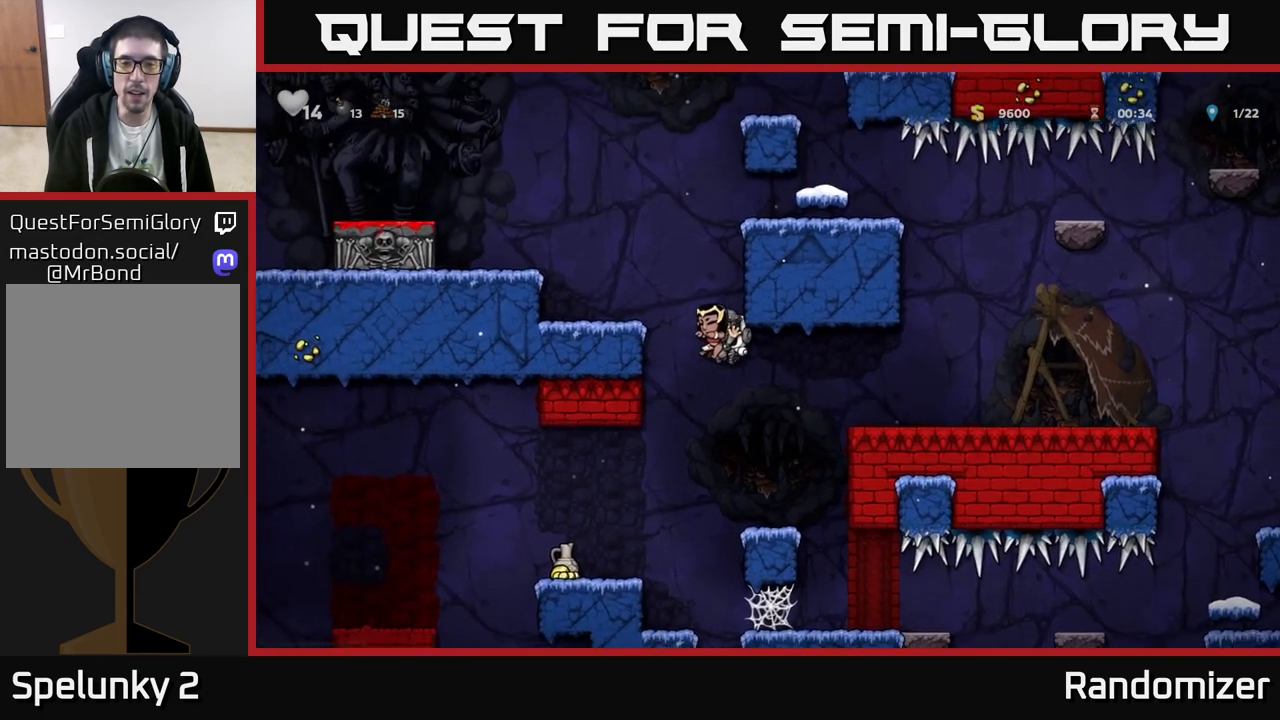
{"buttons": [], "left_stick": "center", "events": [[183, "A", "up"], [267, "A", "down"], [367, "A", "up"], [483, "left_stick", "center"]]}
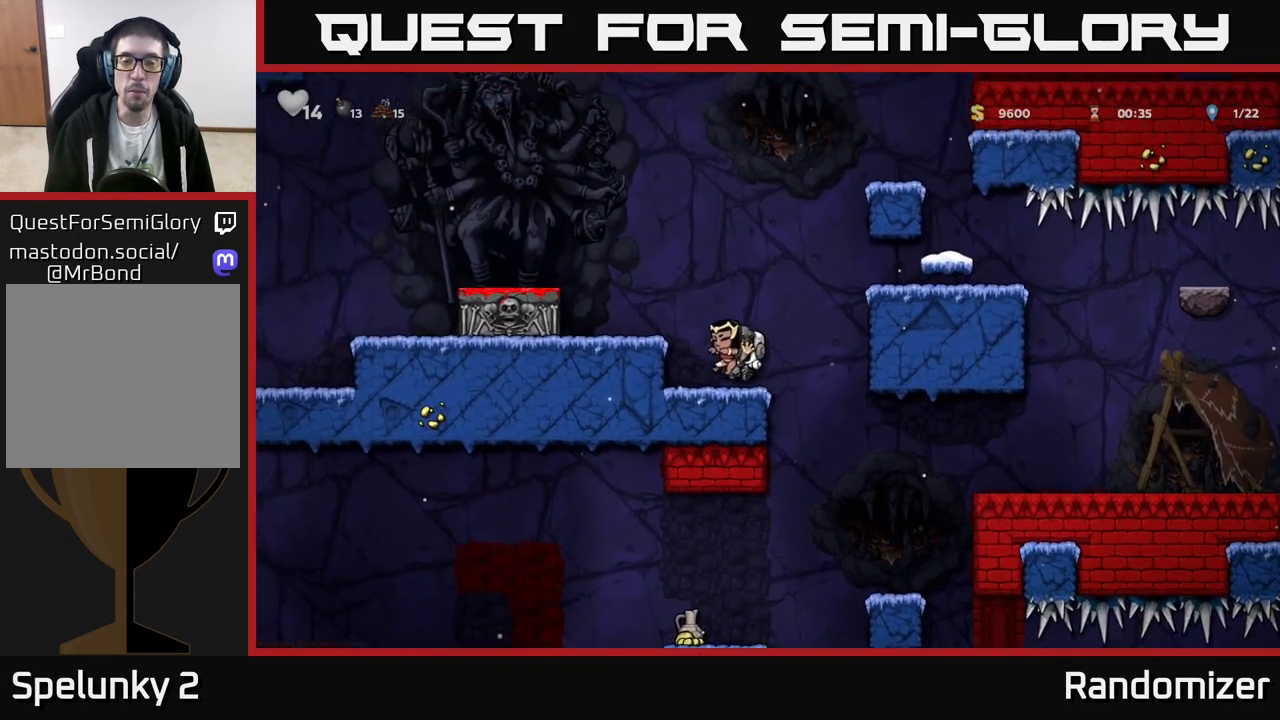
{"buttons": [], "left_stick": "center", "events": [[117, "A", "down"], [183, "left_stick", "left"], [267, "A", "up"], [333, "left_stick", "center"]]}
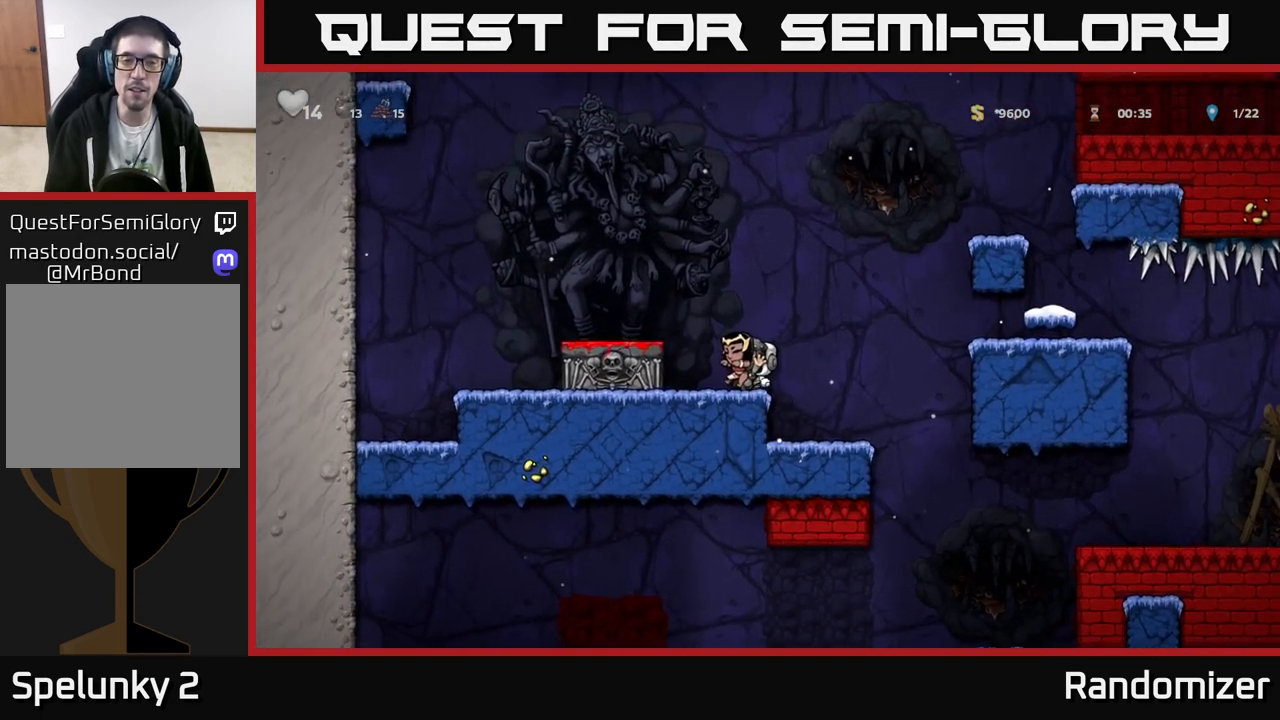
{"buttons": [], "left_stick": "down", "events": [[50, "A", "down"], [83, "left_stick", "left"], [217, "A", "up"], [300, "left_stick", "center"], [483, "left_stick", "down"]]}
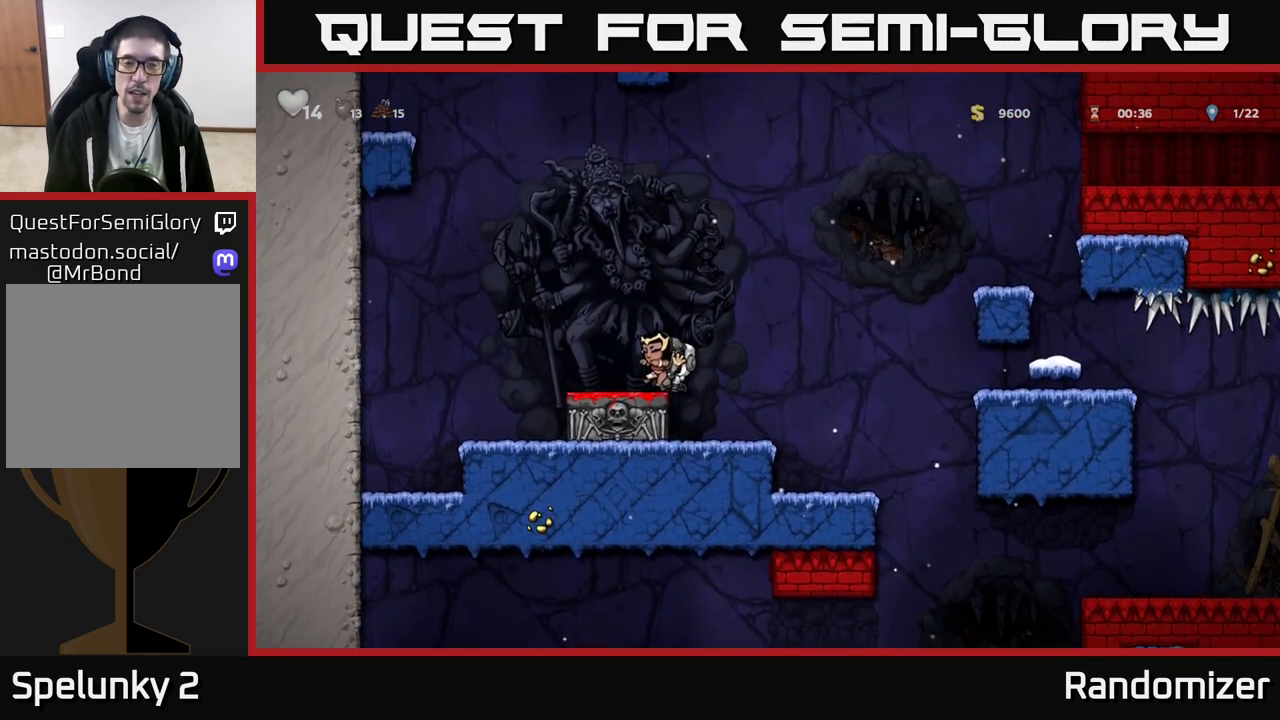
{"buttons": [], "left_stick": "center", "events": [[50, "X", "down"], [117, "X", "up"], [167, "left_stick", "center"]]}
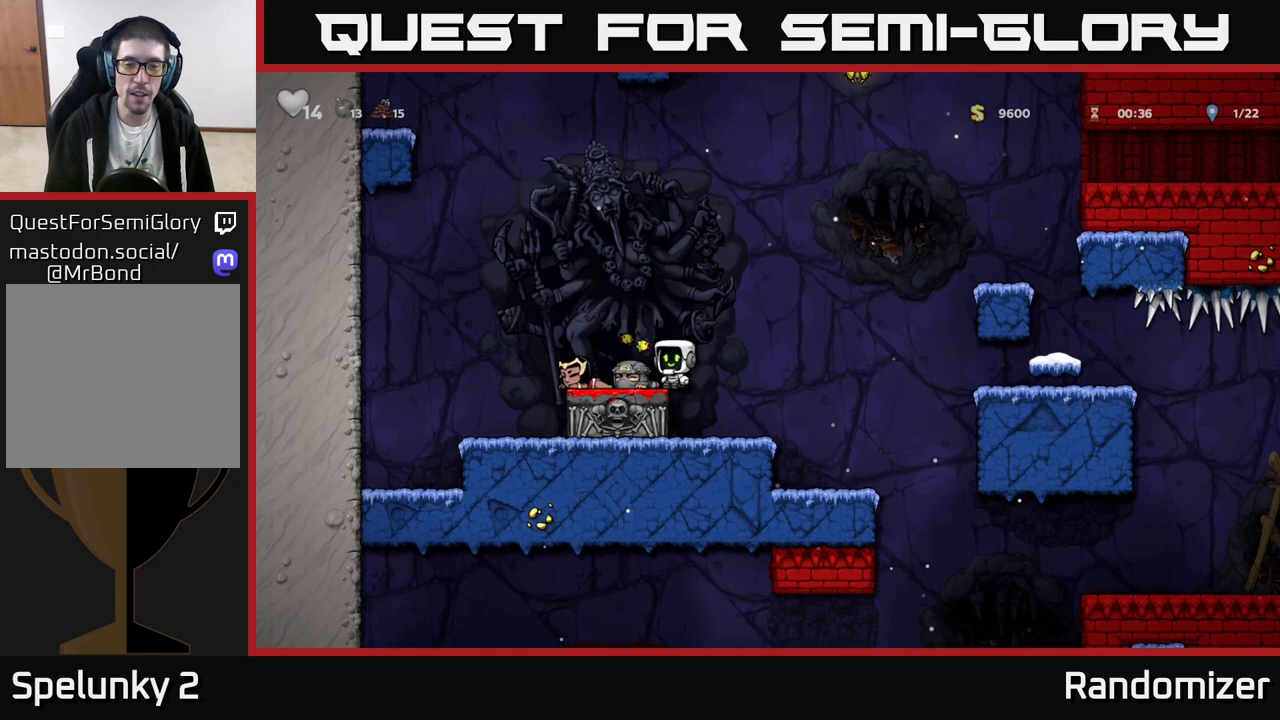
{"buttons": [], "left_stick": "center", "events": []}
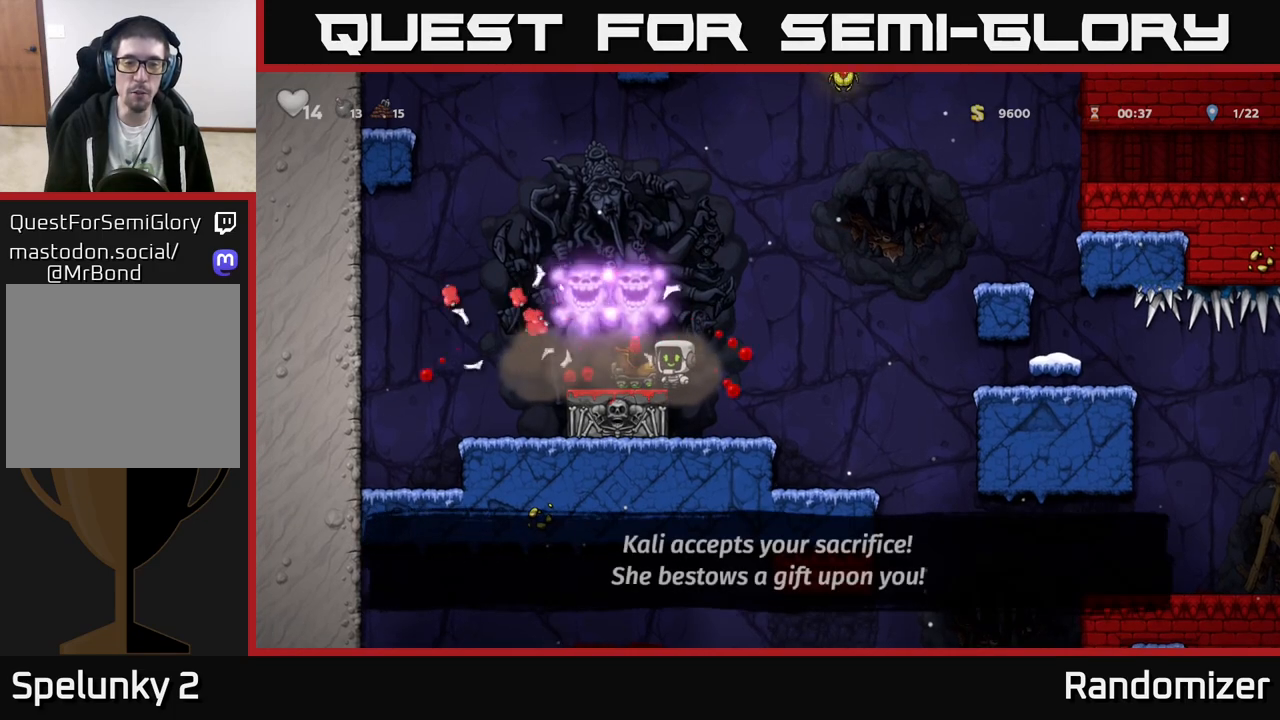
{"buttons": [], "left_stick": "left", "events": [[317, "left_stick", "left"]]}
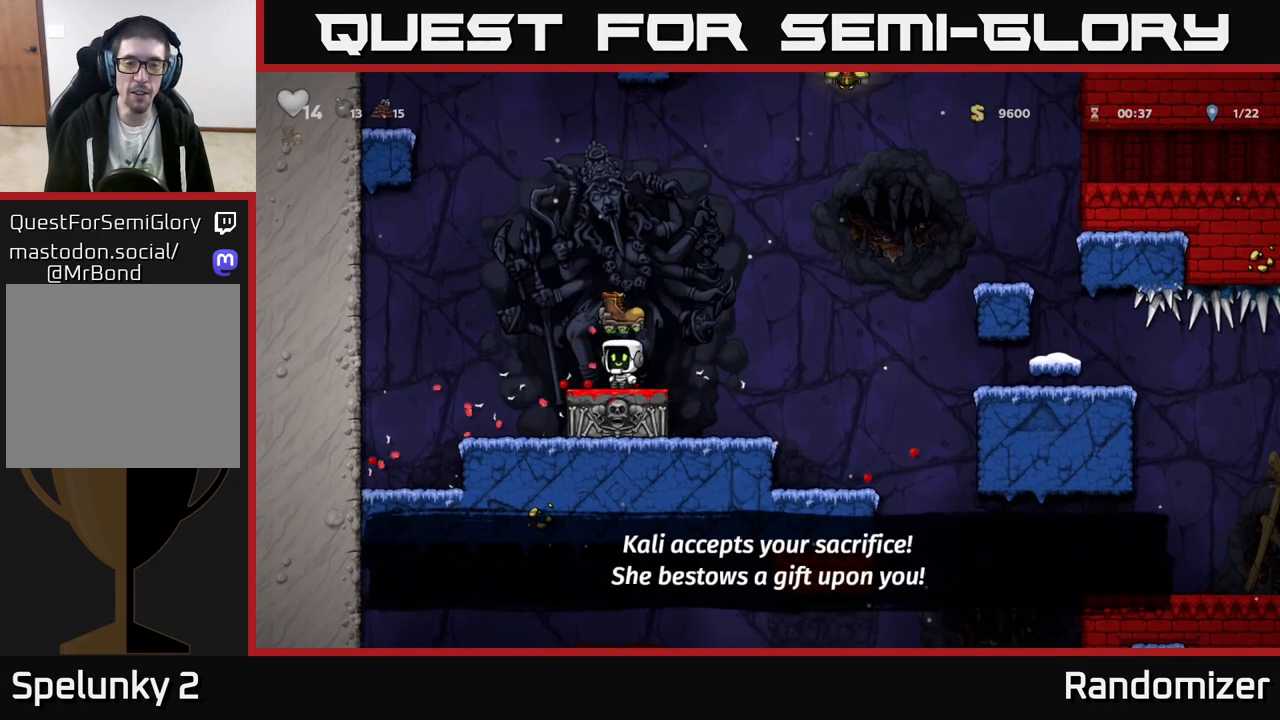
{"buttons": ["A"], "left_stick": "right", "events": [[133, "left_stick", "right"], [150, "A", "down"]]}
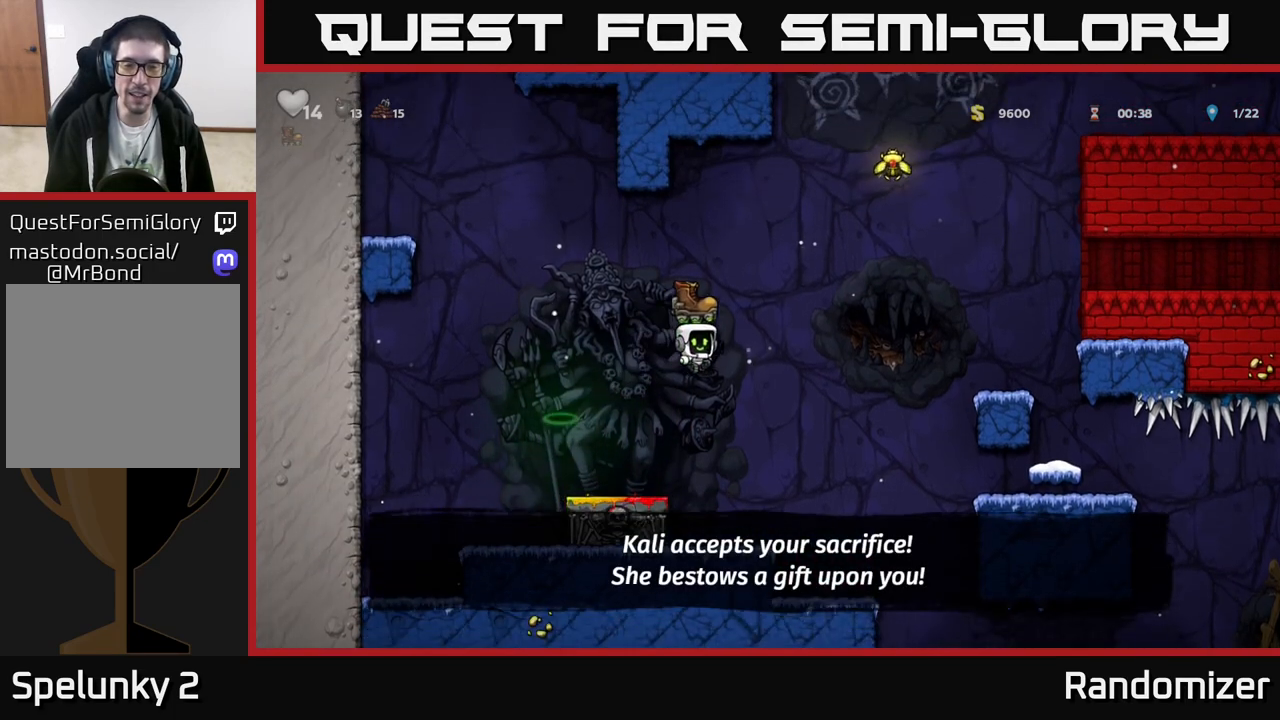
{"buttons": [], "left_stick": "right", "events": [[100, "left_stick", "center"], [133, "A", "up"], [317, "left_stick", "right"]]}
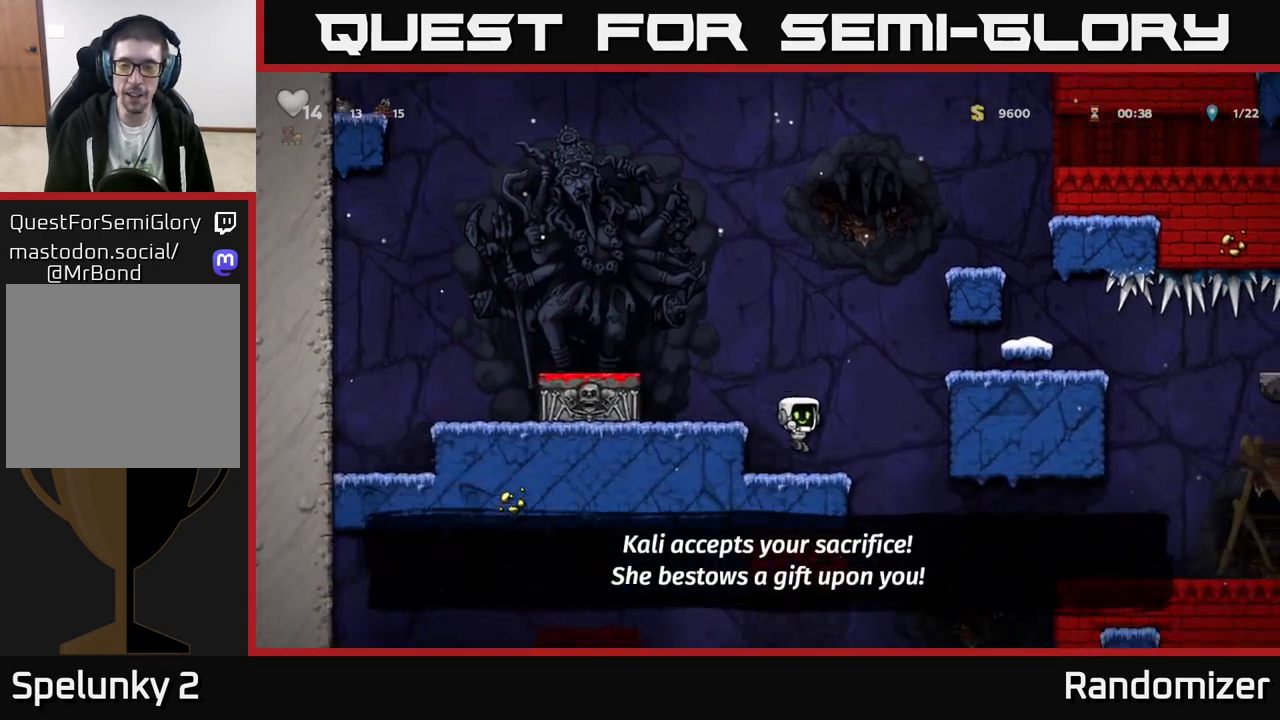
{"buttons": [], "left_stick": "right", "events": [[33, "A", "down"], [217, "A", "up"]]}
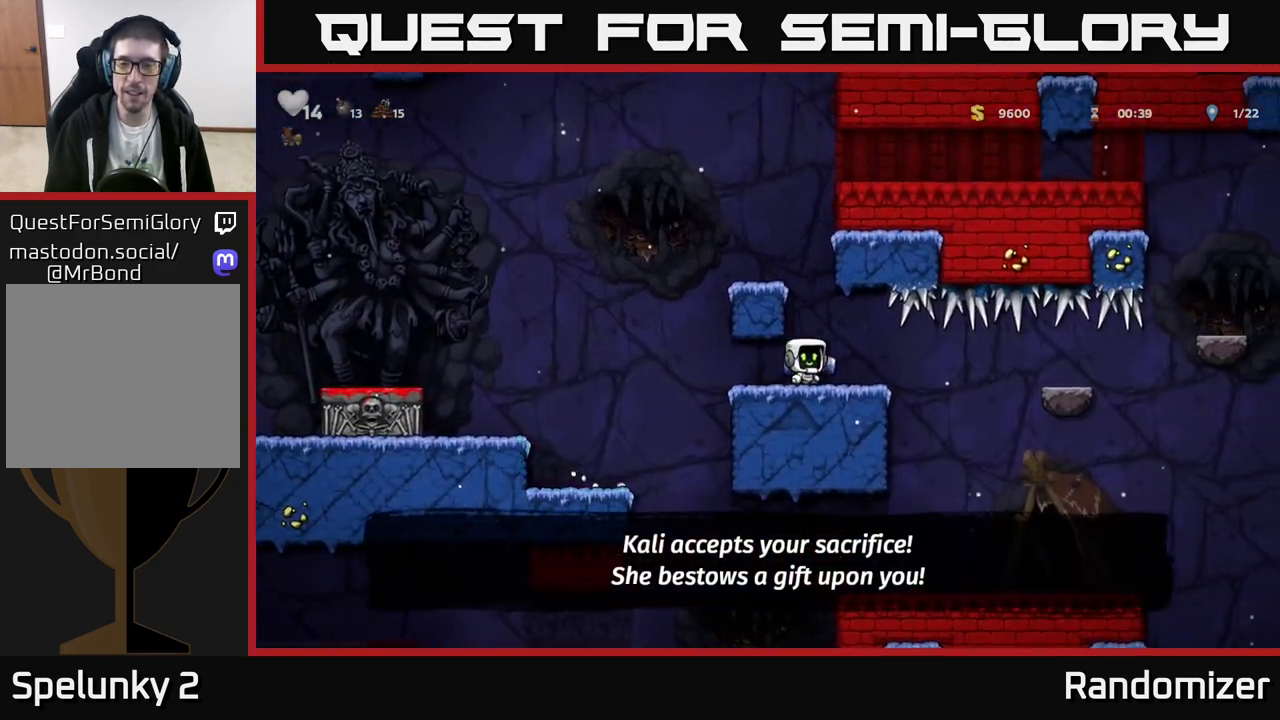
{"buttons": [], "left_stick": "center", "events": [[450, "left_stick", "center"]]}
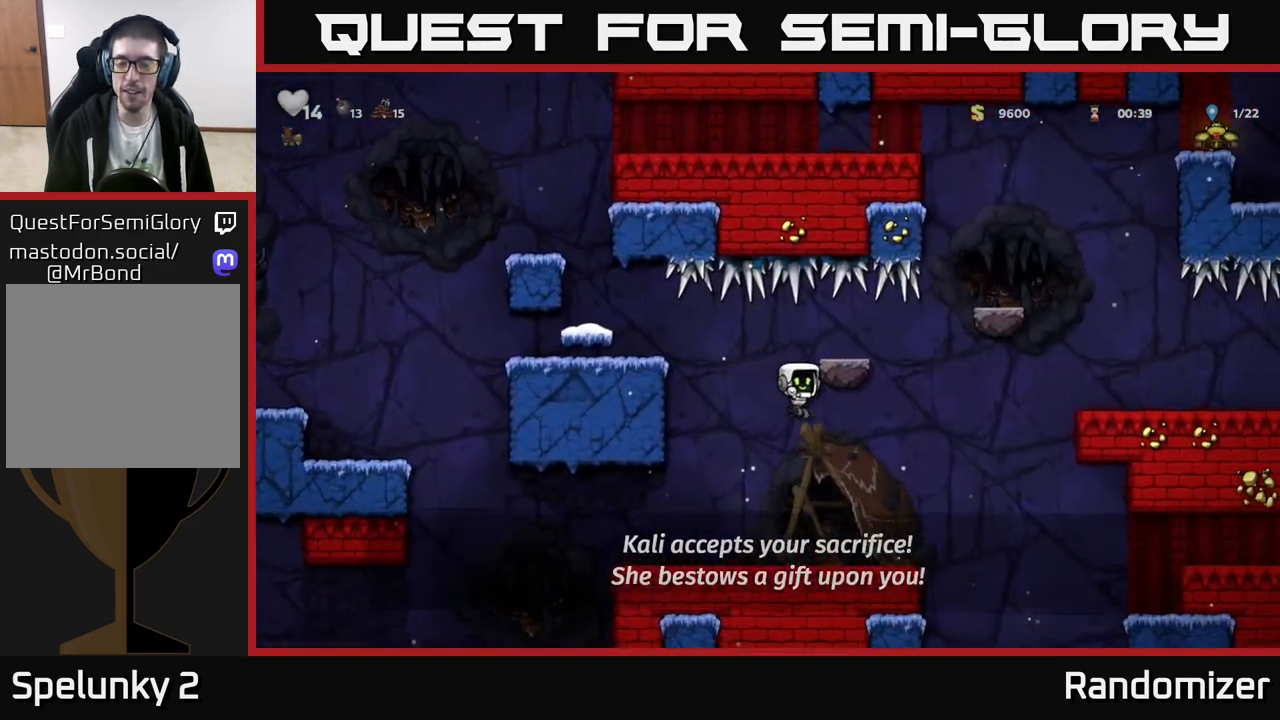
{"buttons": [], "left_stick": "right", "events": [[300, "left_stick", "right"]]}
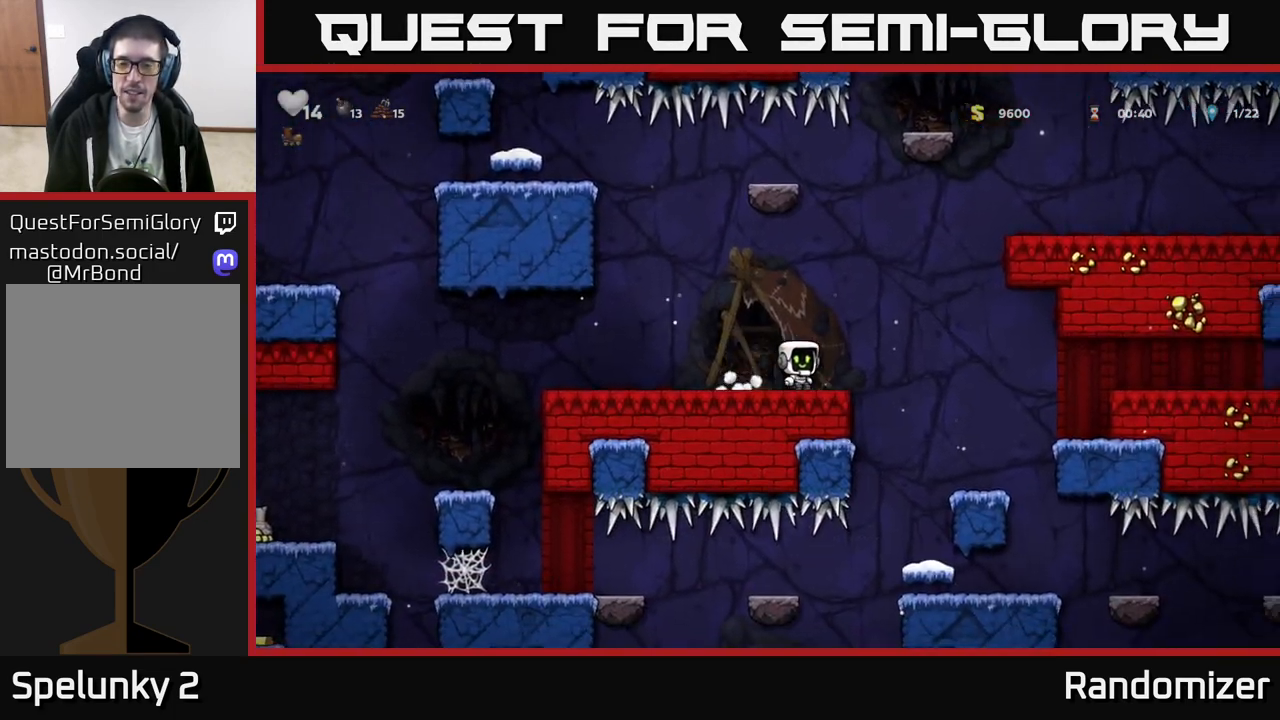
{"buttons": [], "left_stick": "right", "events": [[17, "A", "down"], [433, "A", "up"]]}
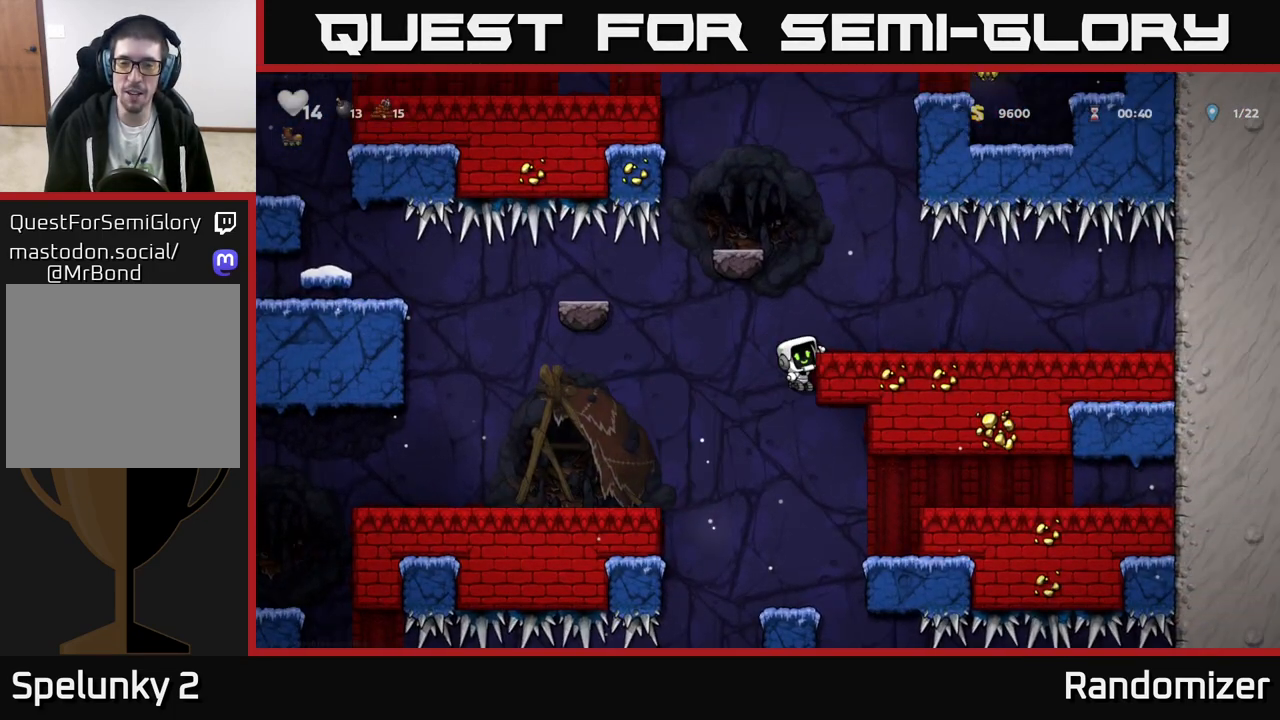
{"buttons": [], "left_stick": "center", "events": [[117, "A", "down"], [117, "left_stick", "down"], [250, "A", "up"], [250, "left_stick", "center"]]}